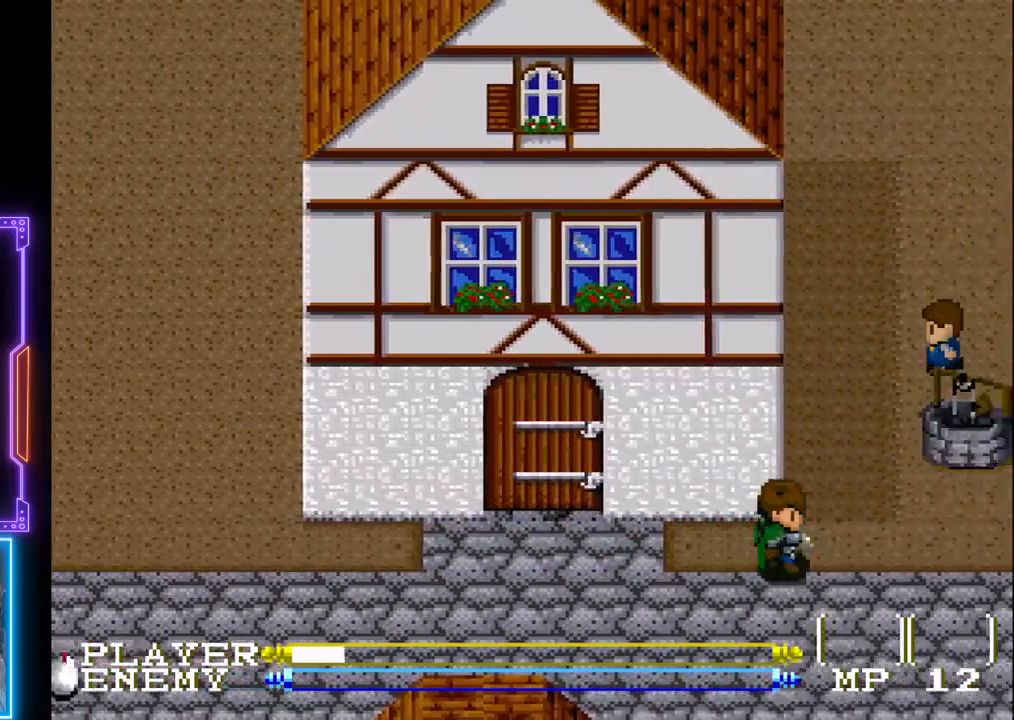
Gameplay with a controller (PlayStation layout); each line is a JSON object with the inputs held at the frame after it. "events" lists button and stick changes between this image and that frame as [ms after this image, input, new state], when the widget could be followed in between. Not read: L3 R3 right_stick.
{"buttons": ["DPAD_RIGHT"], "left_stick": "center", "events": []}
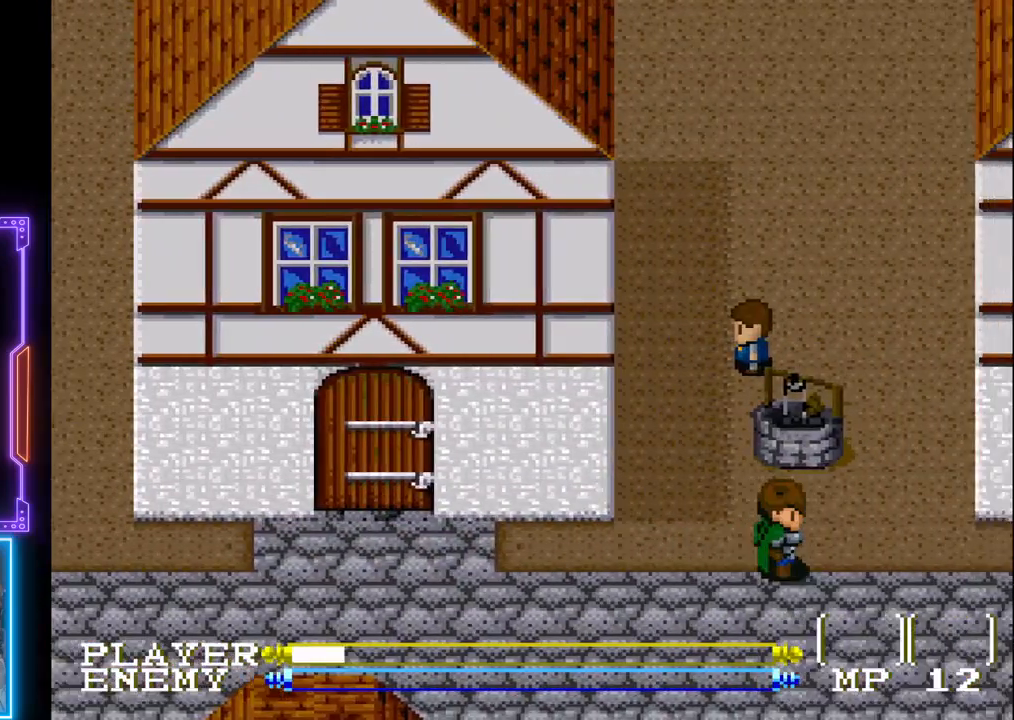
{"buttons": ["DPAD_RIGHT"], "left_stick": "center", "events": []}
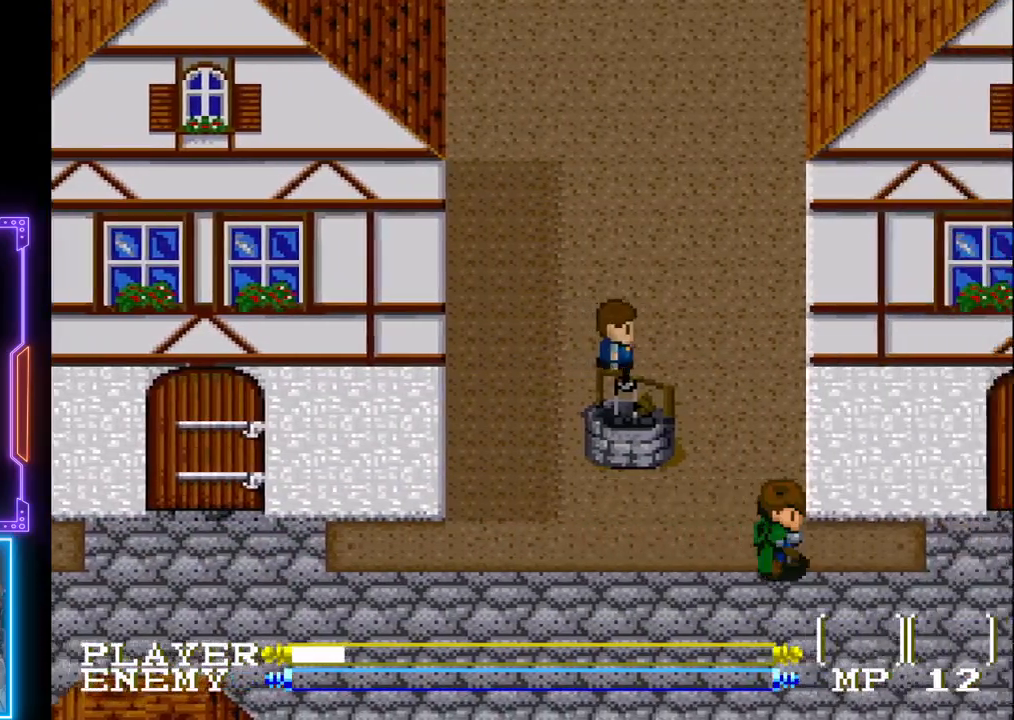
{"buttons": ["DPAD_RIGHT"], "left_stick": "center", "events": []}
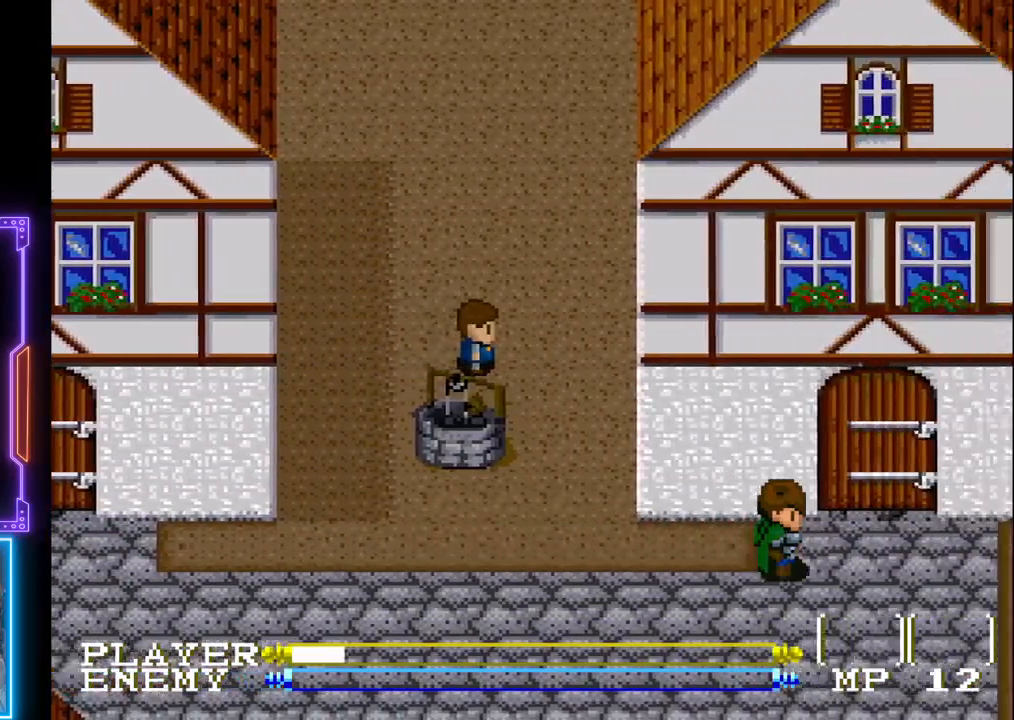
{"buttons": ["DPAD_UP"], "left_stick": "center", "events": [[233, "DPAD_UP", "down"], [250, "DPAD_RIGHT", "up"]]}
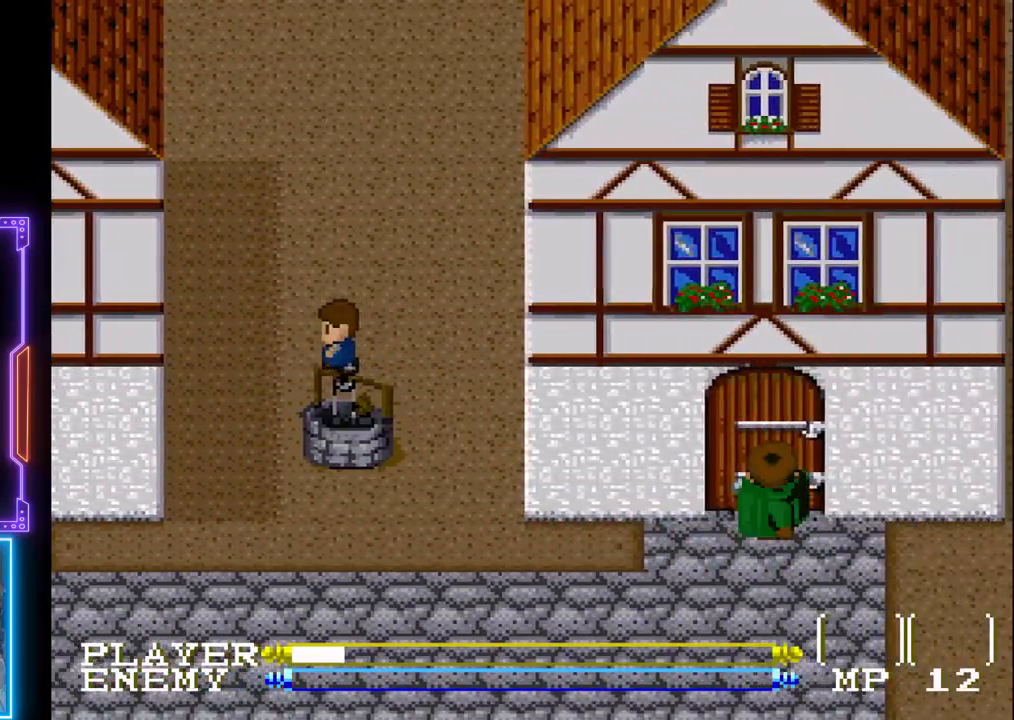
{"buttons": ["DPAD_RIGHT"], "left_stick": "center", "events": [[367, "DPAD_RIGHT", "down"], [367, "DPAD_UP", "up"]]}
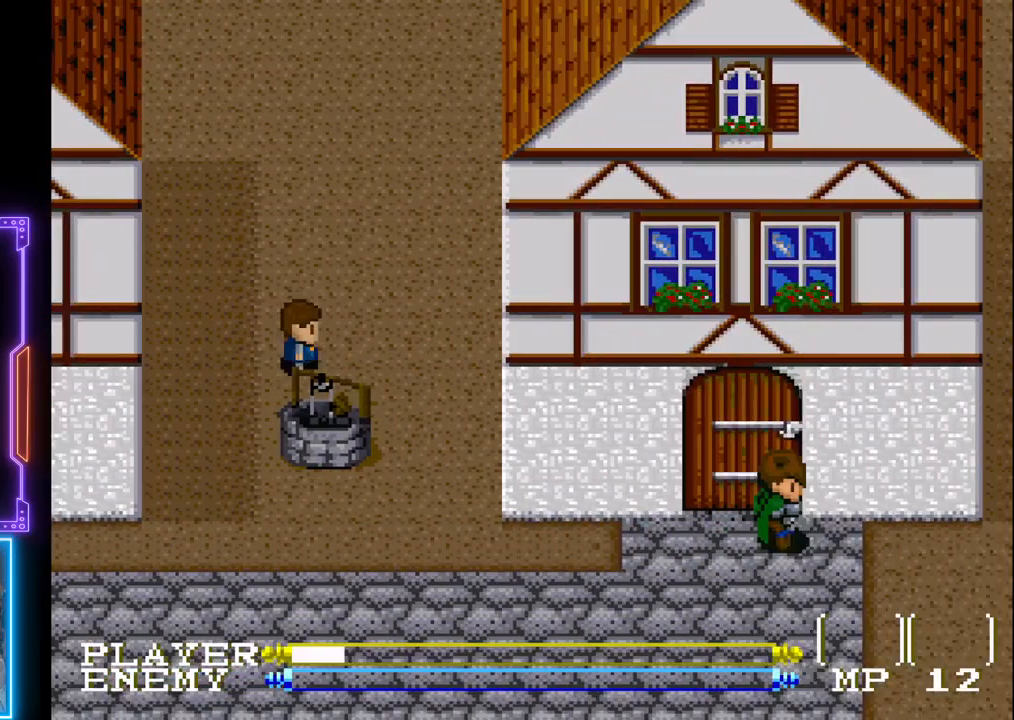
{"buttons": ["DPAD_RIGHT"], "left_stick": "center", "events": []}
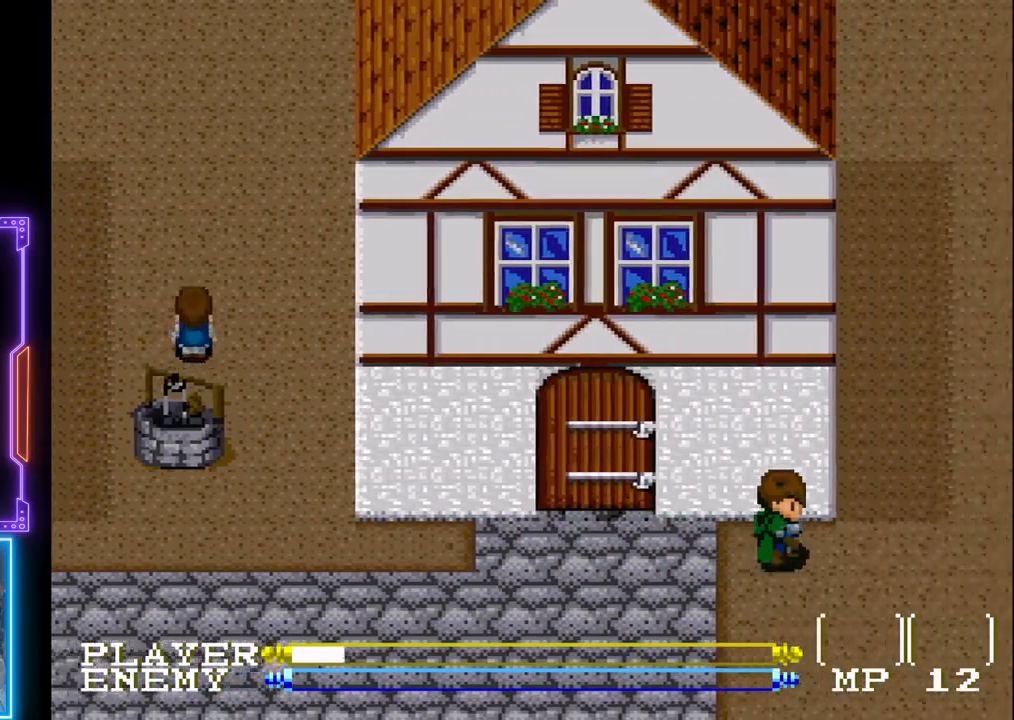
{"buttons": ["DPAD_RIGHT"], "left_stick": "center", "events": []}
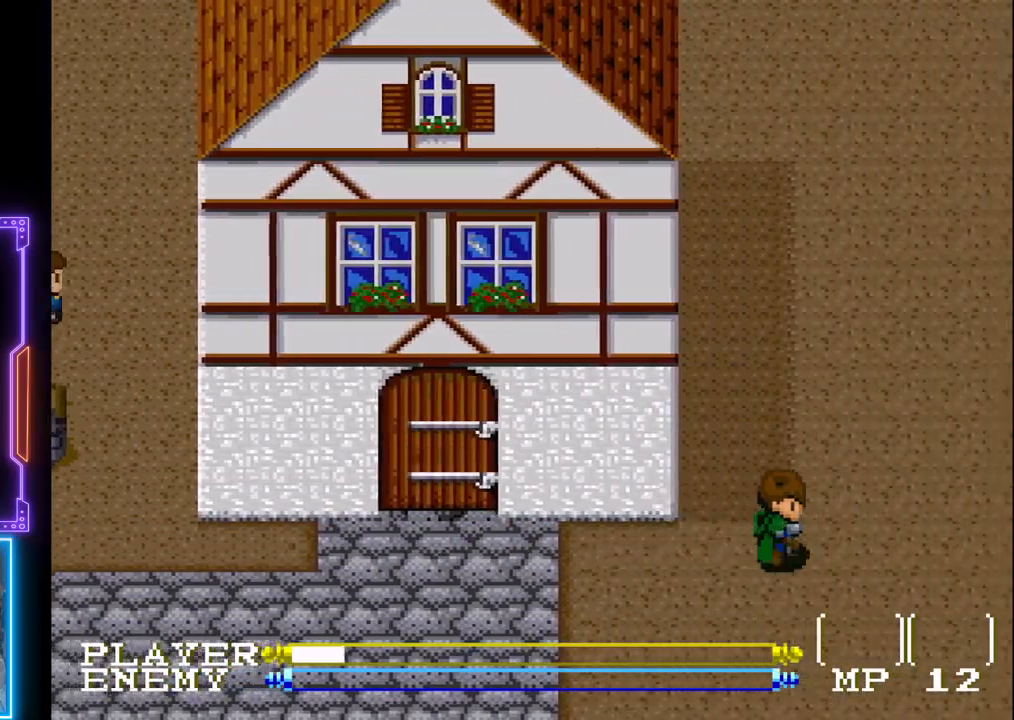
{"buttons": ["DPAD_DOWN"], "left_stick": "center", "events": [[450, "DPAD_DOWN", "down"], [483, "DPAD_RIGHT", "up"]]}
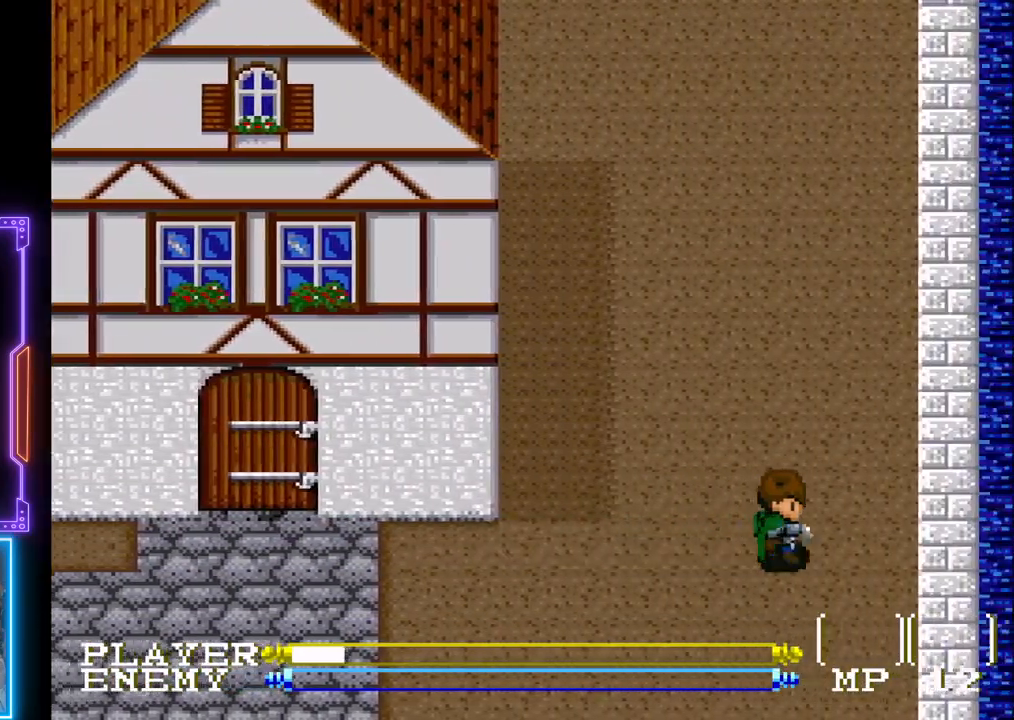
{"buttons": ["DPAD_DOWN"], "left_stick": "center", "events": []}
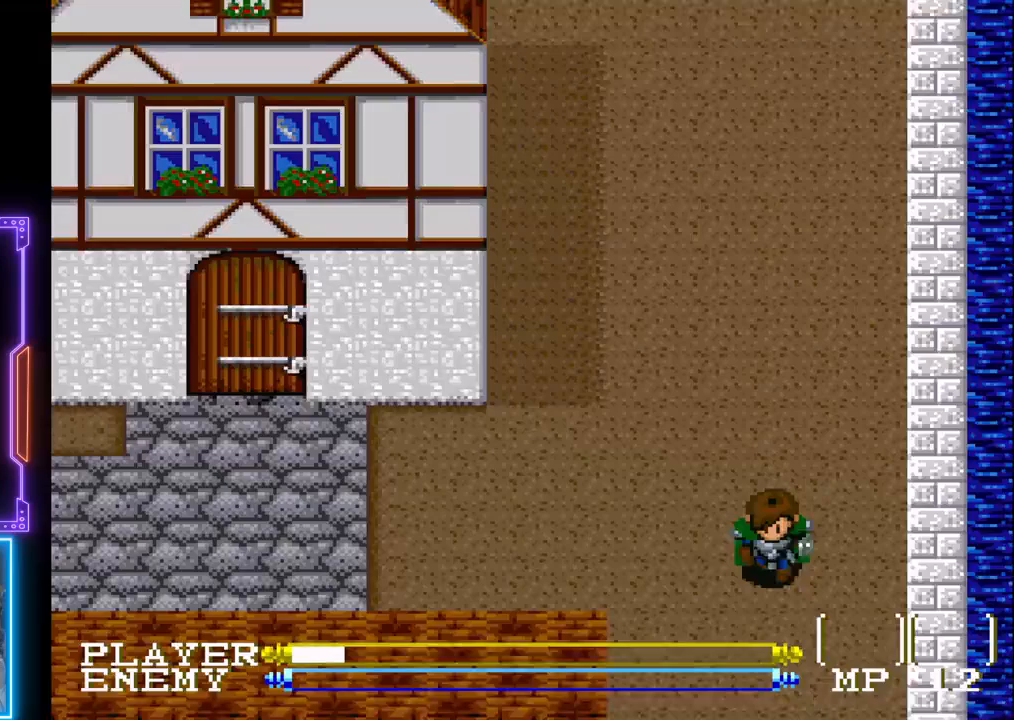
{"buttons": ["DPAD_DOWN"], "left_stick": "center", "events": []}
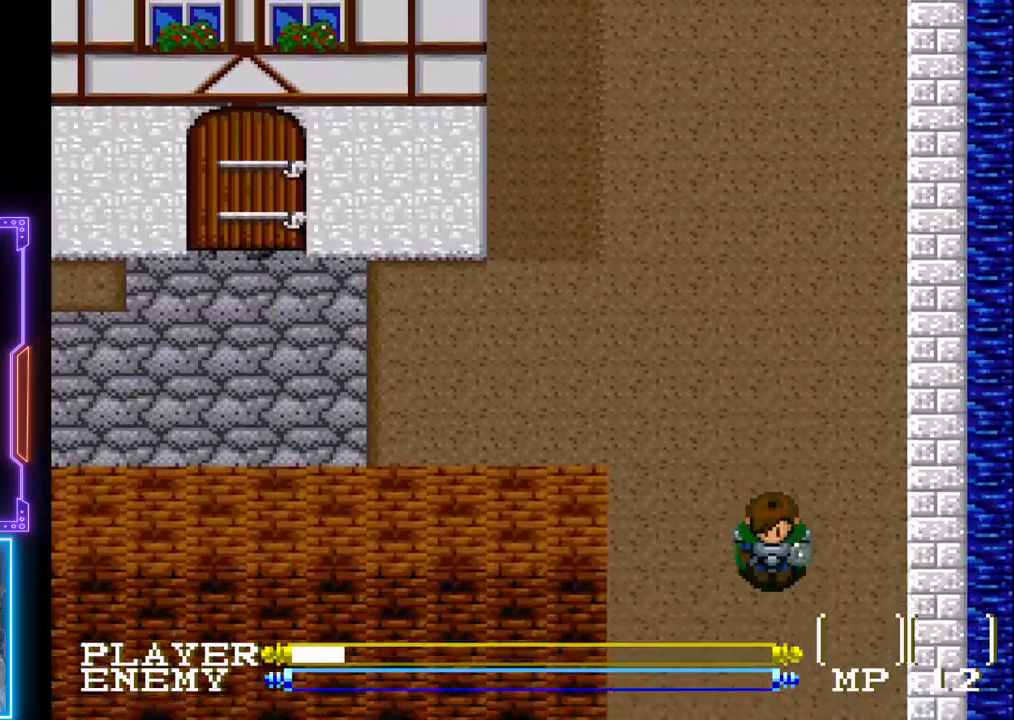
{"buttons": ["DPAD_DOWN"], "left_stick": "center", "events": []}
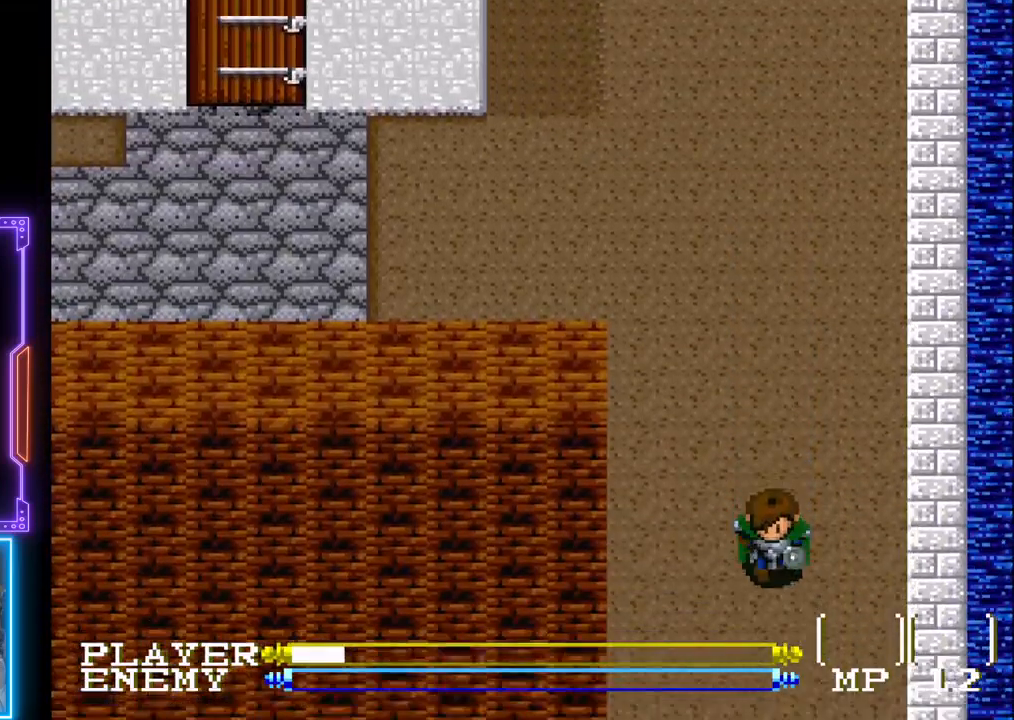
{"buttons": ["DPAD_DOWN"], "left_stick": "center", "events": []}
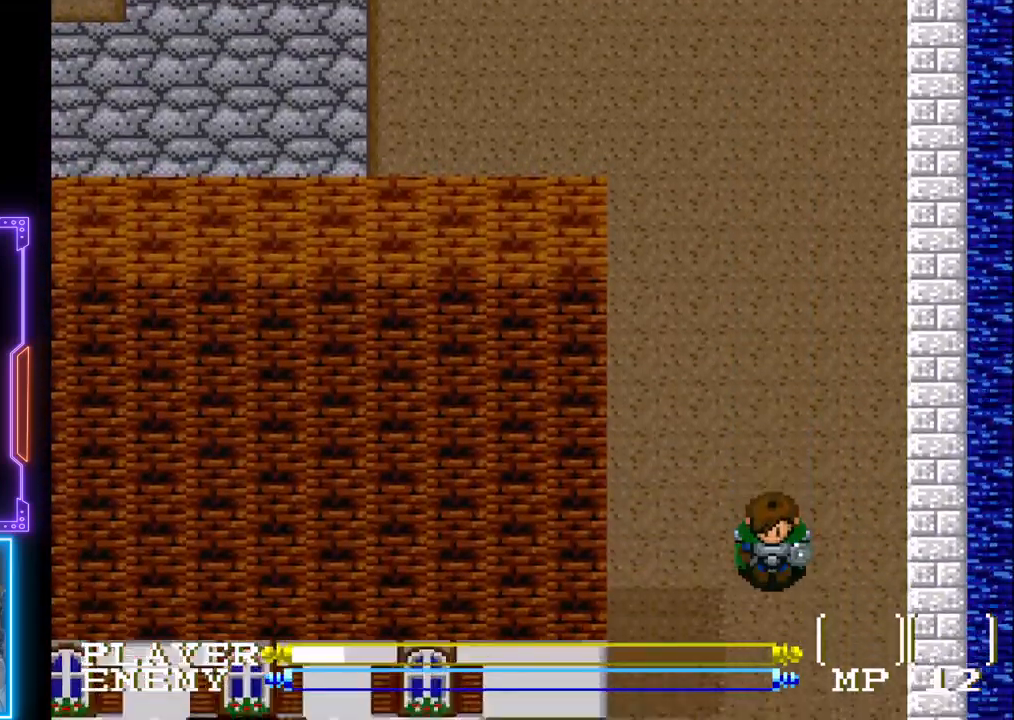
{"buttons": ["DPAD_DOWN"], "left_stick": "center", "events": []}
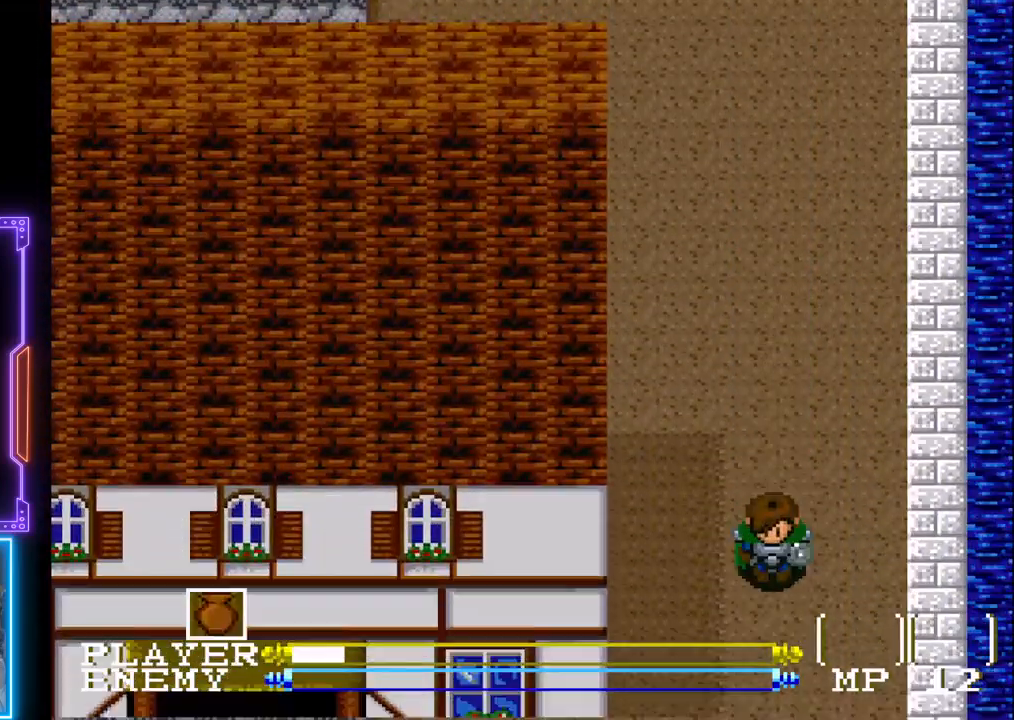
{"buttons": ["DPAD_DOWN"], "left_stick": "center", "events": []}
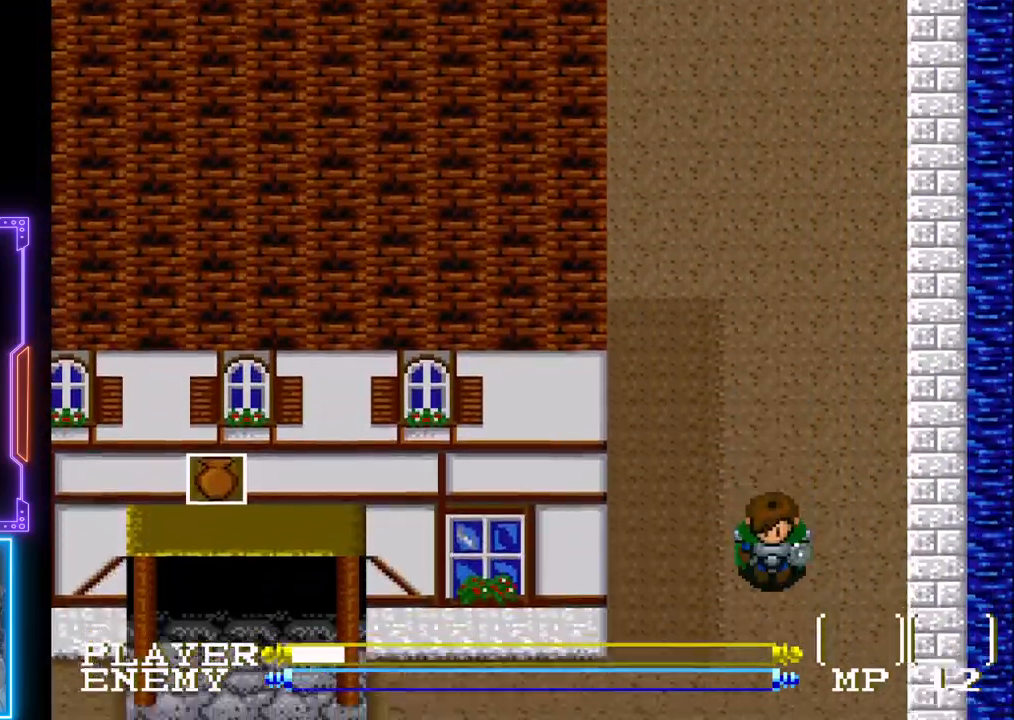
{"buttons": ["DPAD_DOWN"], "left_stick": "center", "events": []}
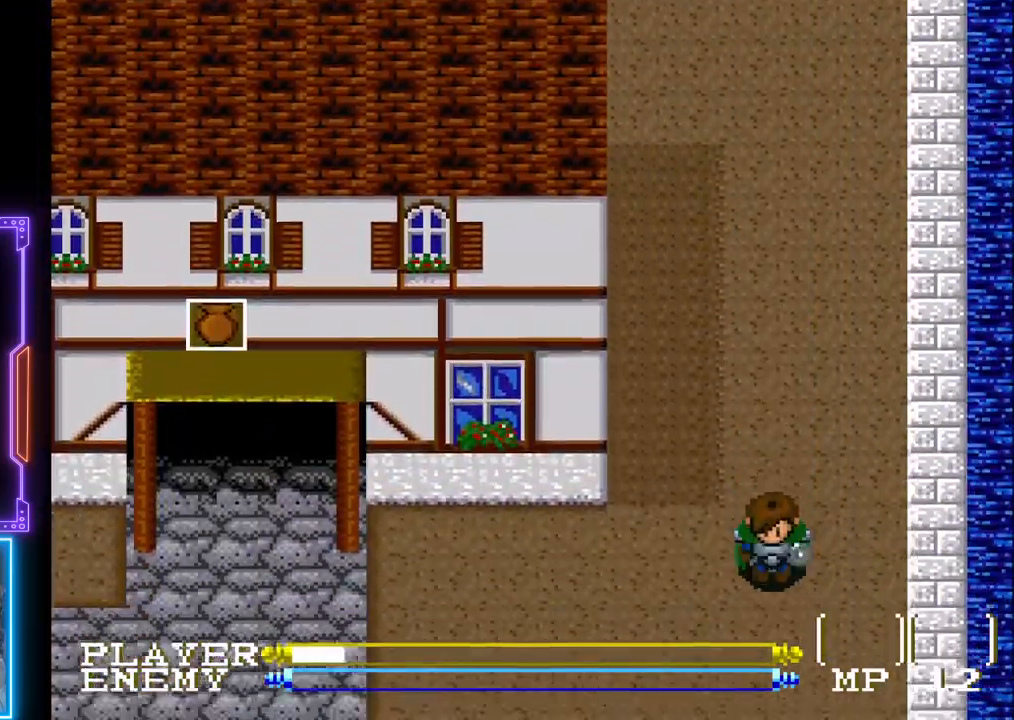
{"buttons": ["DPAD_LEFT"], "left_stick": "center", "events": [[33, "DPAD_DOWN", "up"], [33, "DPAD_LEFT", "down"]]}
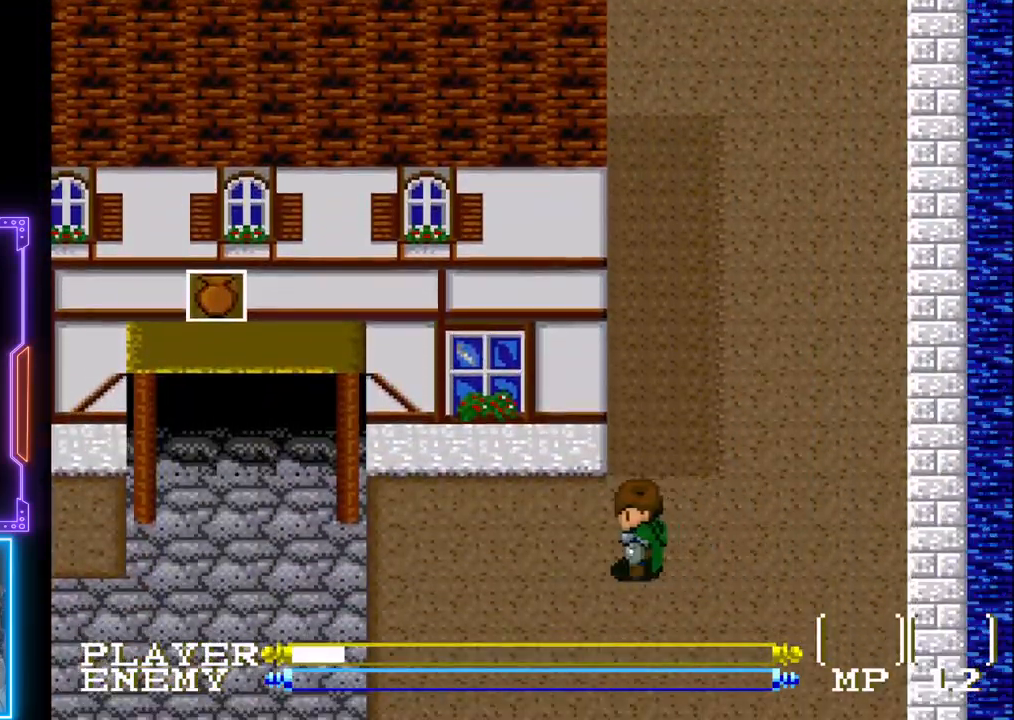
{"buttons": ["DPAD_LEFT"], "left_stick": "center", "events": []}
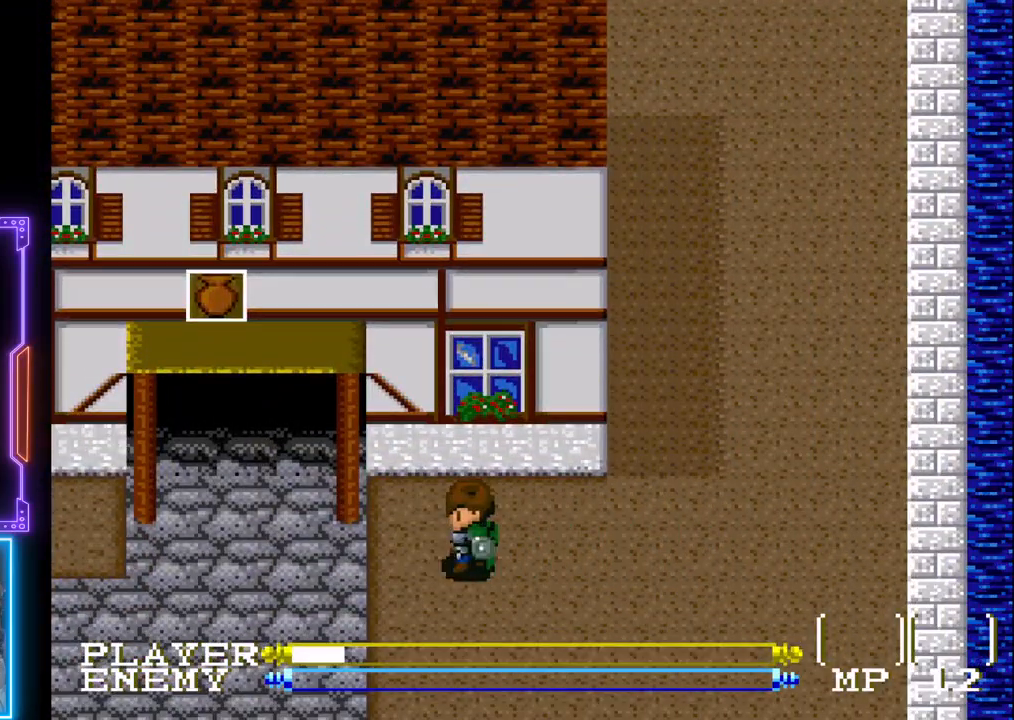
{"buttons": ["DPAD_UP"], "left_stick": "center", "events": [[417, "DPAD_LEFT", "up"], [450, "DPAD_UP", "down"]]}
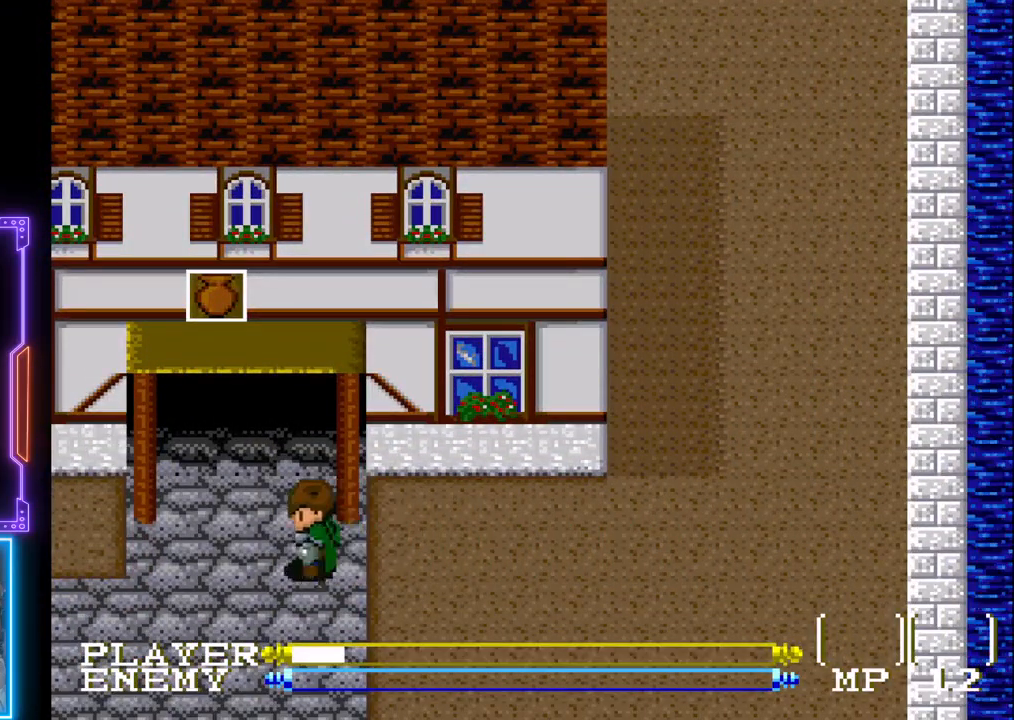
{"buttons": ["DPAD_UP"], "left_stick": "center", "events": []}
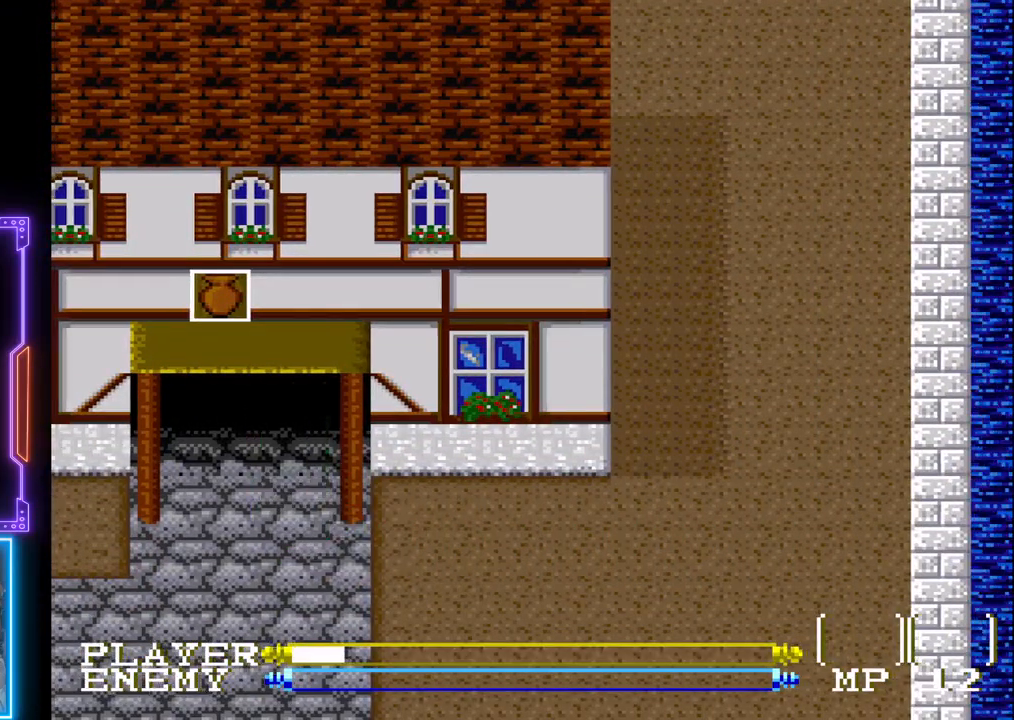
{"buttons": [], "left_stick": "center", "events": [[350, "DPAD_UP", "up"]]}